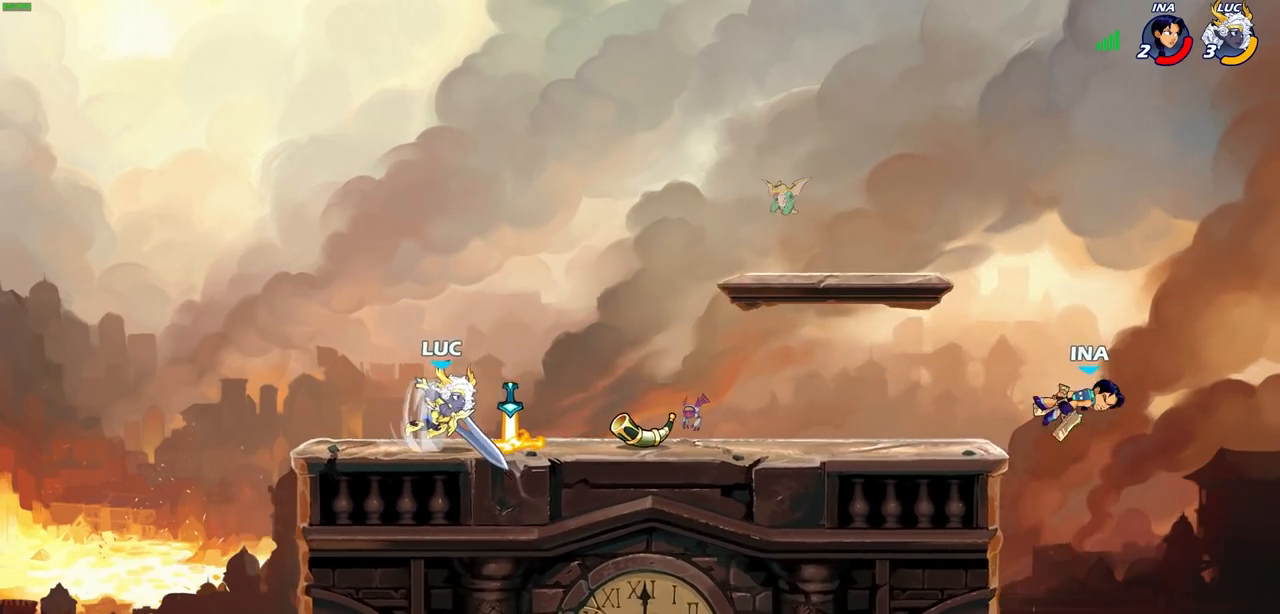
Gameplay with a controller (PlayStation layout); each line is a JSON object with the inputs held at the frame after it. "events" lists button and stick changes between this image and that frame as [ms after this image, input, new state], when the widget could be followed in between.
{"buttons": [], "left_stick": "left", "right_stick": "center", "events": [[17, "left_stick", "up-right"], [67, "R1", "down"], [100, "R1", "up"], [150, "left_stick", "center"], [500, "left_stick", "left"]]}
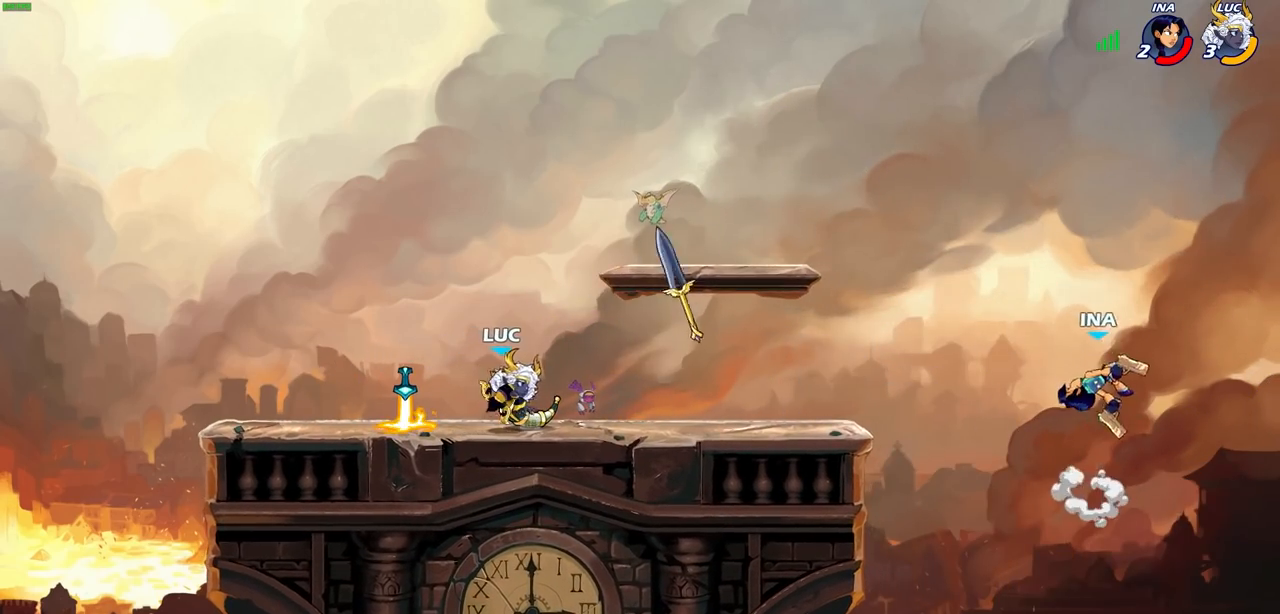
{"buttons": ["R1", "R2"], "left_stick": "right", "right_stick": "center", "events": [[83, "R1", "down"], [83, "R2", "down"], [133, "R1", "up"], [200, "R2", "up"], [250, "left_stick", "right"], [267, "R1", "down"], [350, "R1", "up"], [417, "R1", "down"], [417, "R2", "down"]]}
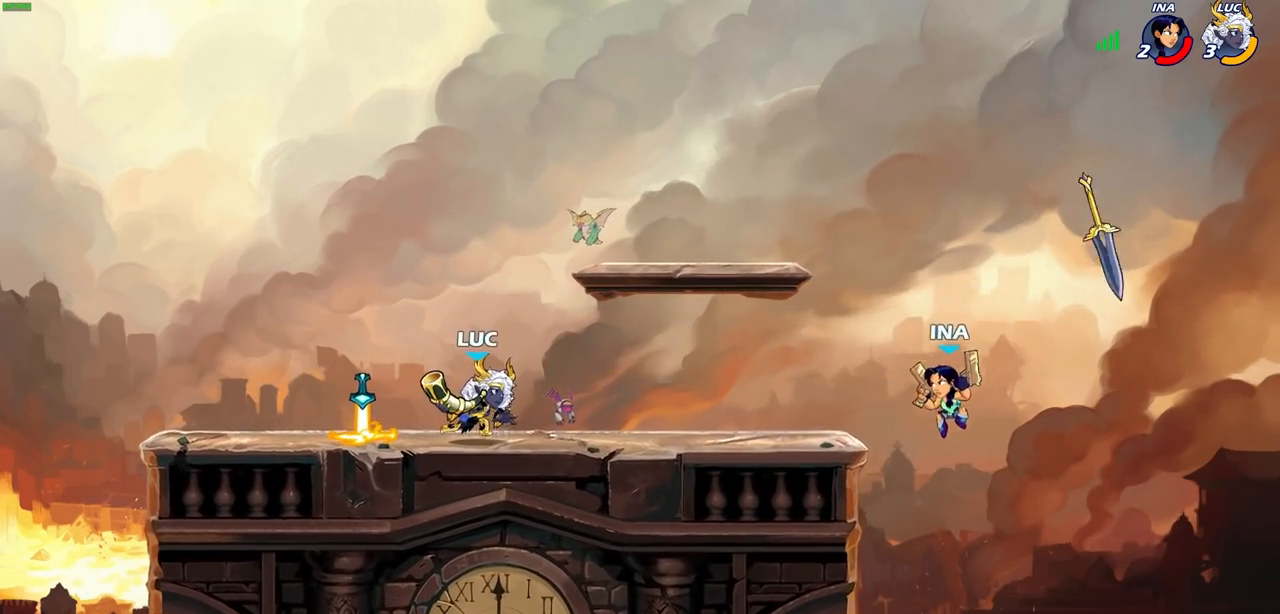
{"buttons": ["SQUARE"], "left_stick": "center", "right_stick": "center", "events": [[50, "R1", "up"], [50, "left_stick", "left"], [67, "R2", "up"], [467, "SQUARE", "down"], [483, "left_stick", "center"]]}
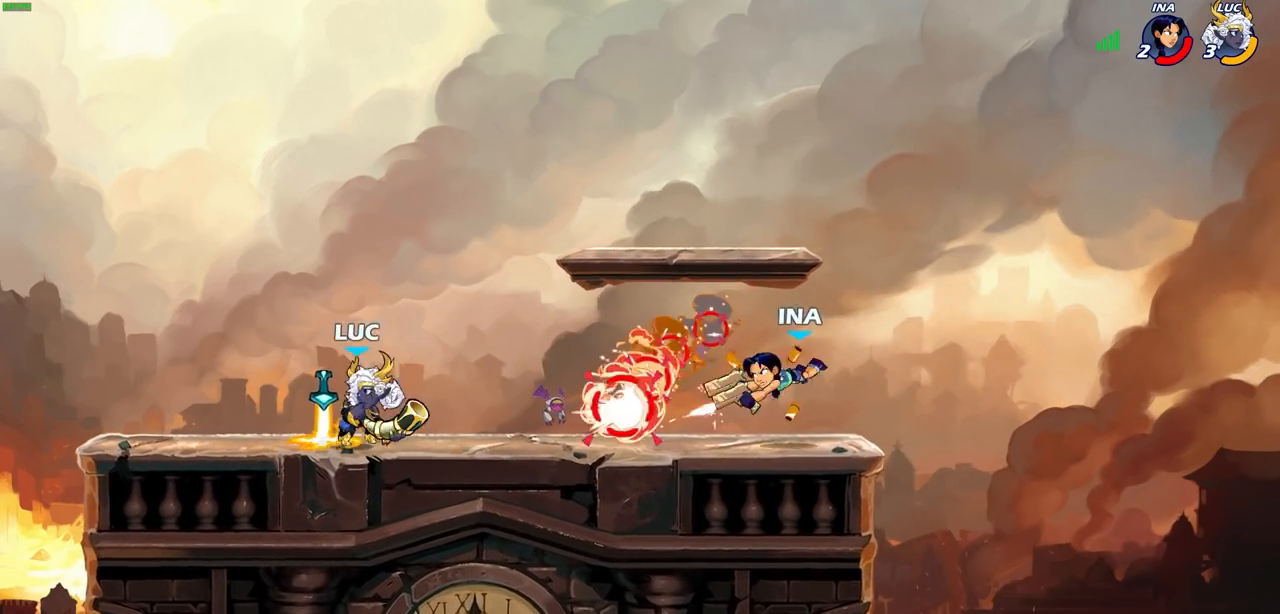
{"buttons": [], "left_stick": "center", "right_stick": "center", "events": [[17, "SQUARE", "up"], [167, "left_stick", "right"], [183, "R1", "down"], [233, "R1", "up"], [333, "R2", "down"], [350, "CIRCLE", "down"], [417, "R2", "up"], [450, "CIRCLE", "up"], [450, "left_stick", "center"]]}
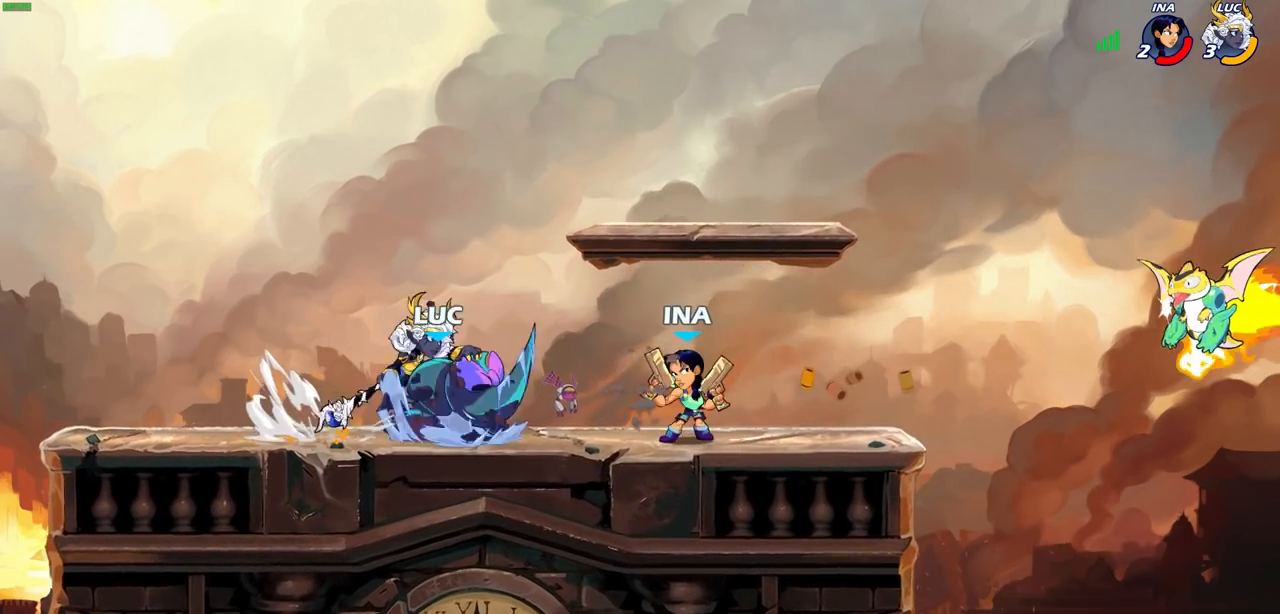
{"buttons": [], "left_stick": "center", "right_stick": "center", "events": []}
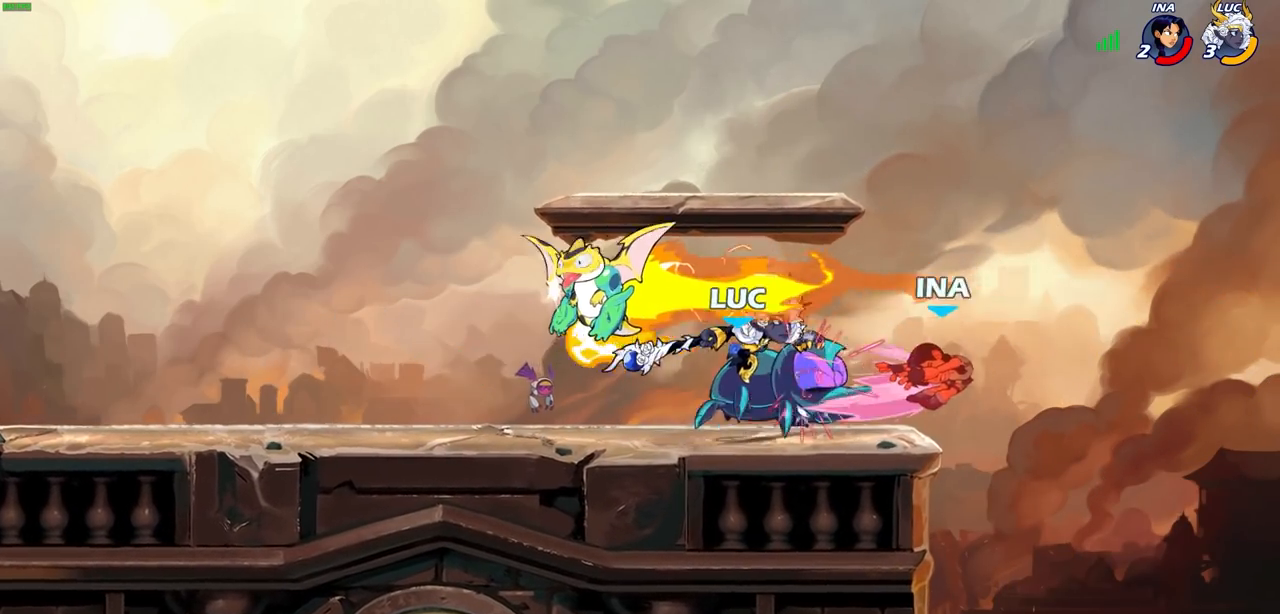
{"buttons": [], "left_stick": "center", "right_stick": "center", "events": []}
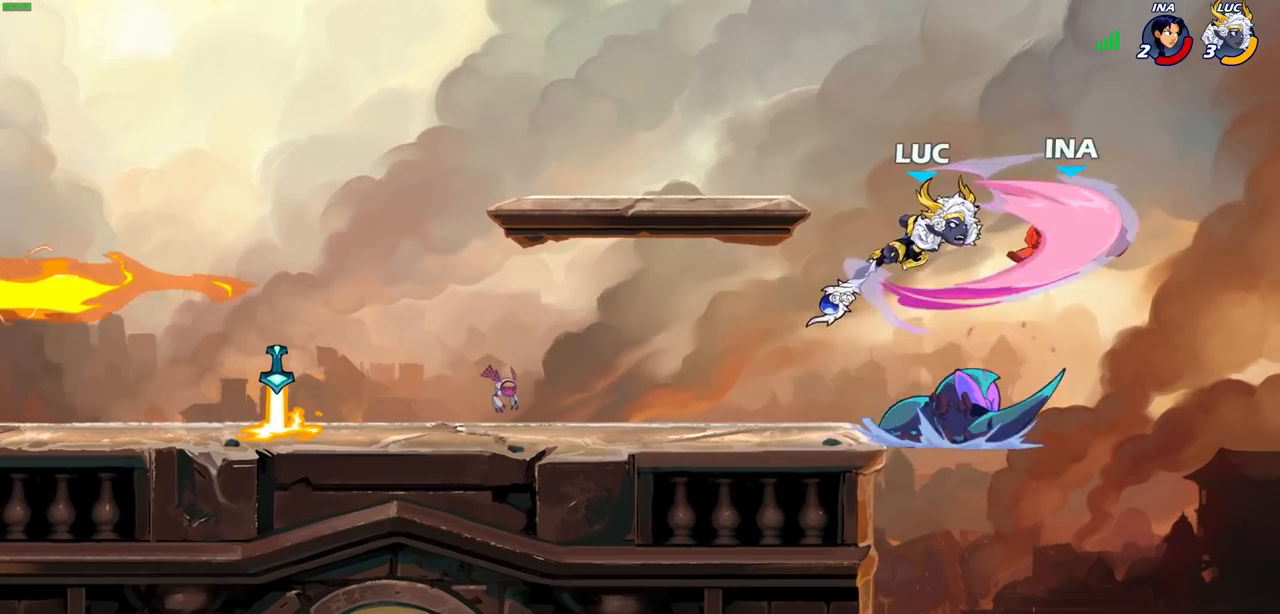
{"buttons": ["CROSS"], "left_stick": "left", "right_stick": "center", "events": [[283, "left_stick", "left"], [500, "CROSS", "down"]]}
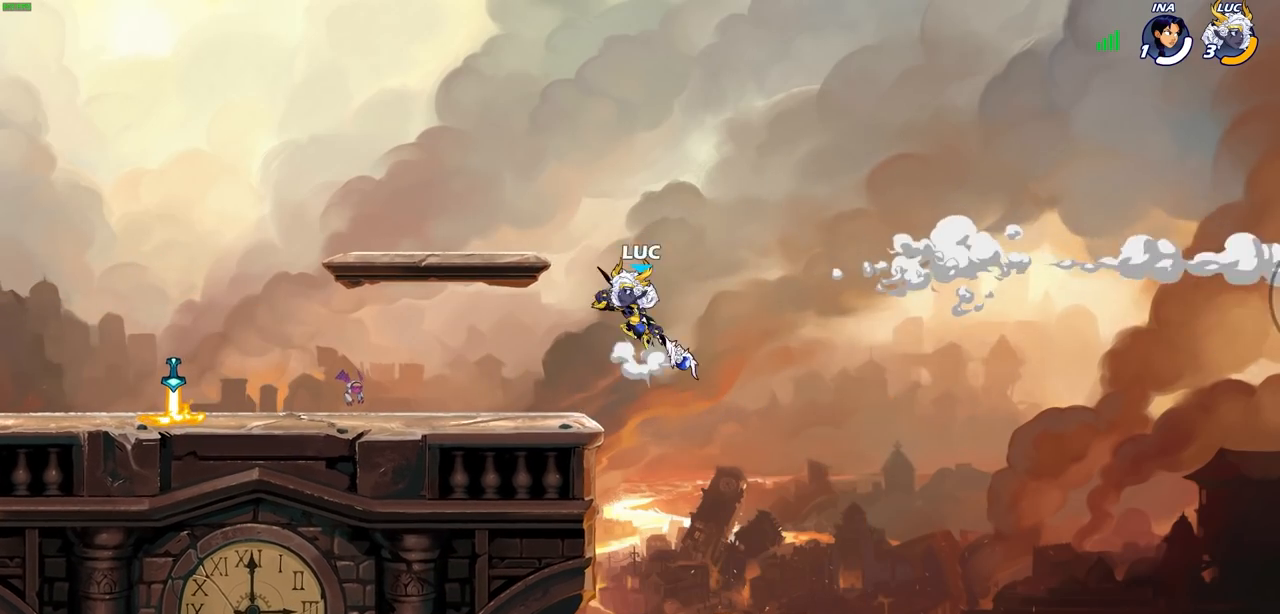
{"buttons": [], "left_stick": "left", "right_stick": "center", "events": [[67, "CIRCLE", "down"], [67, "CROSS", "up"], [217, "CIRCLE", "up"]]}
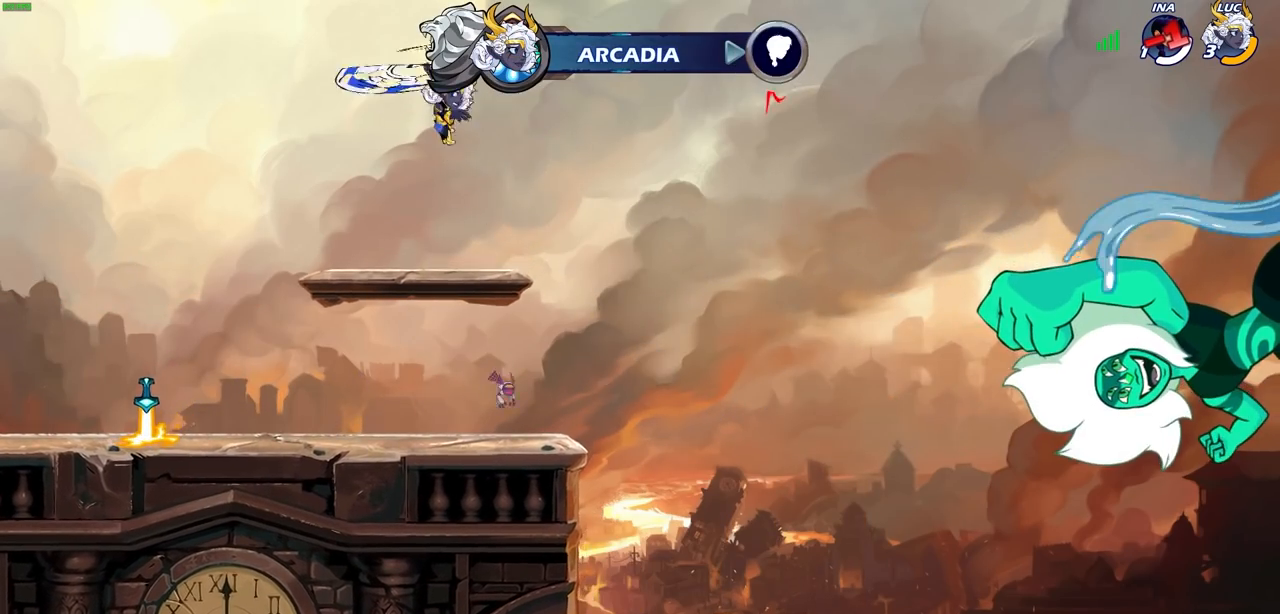
{"buttons": [], "left_stick": "left", "right_stick": "center", "events": [[383, "CROSS", "down"], [500, "CROSS", "up"]]}
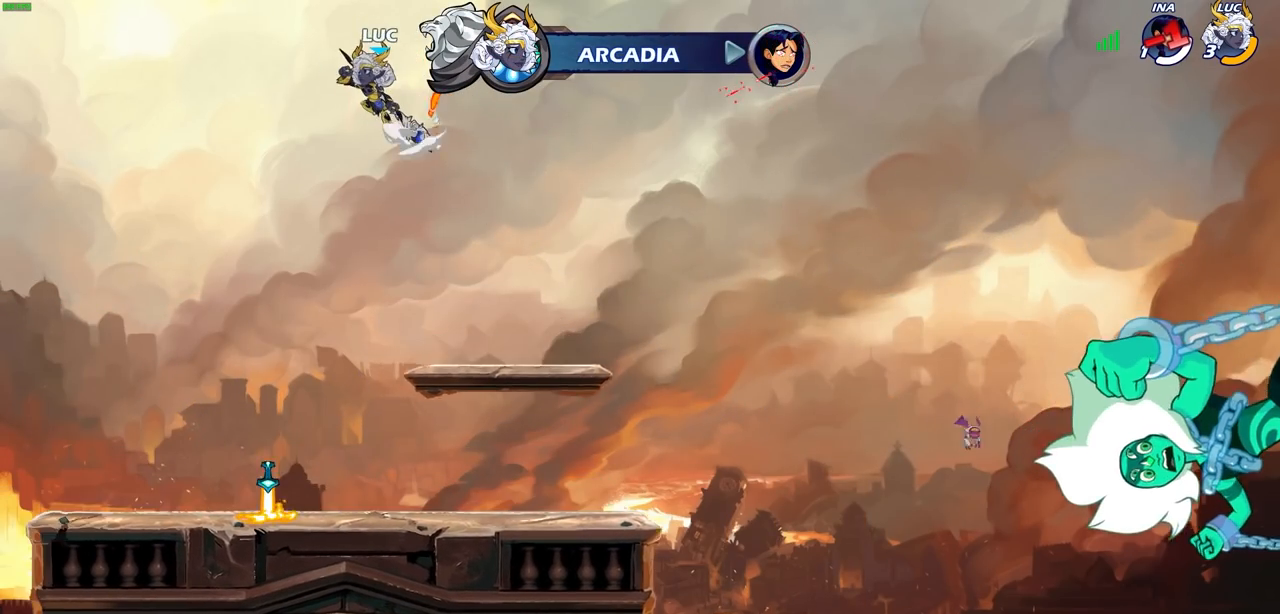
{"buttons": [], "left_stick": "up-right", "right_stick": "center", "events": [[200, "left_stick", "center"], [417, "left_stick", "up-right"]]}
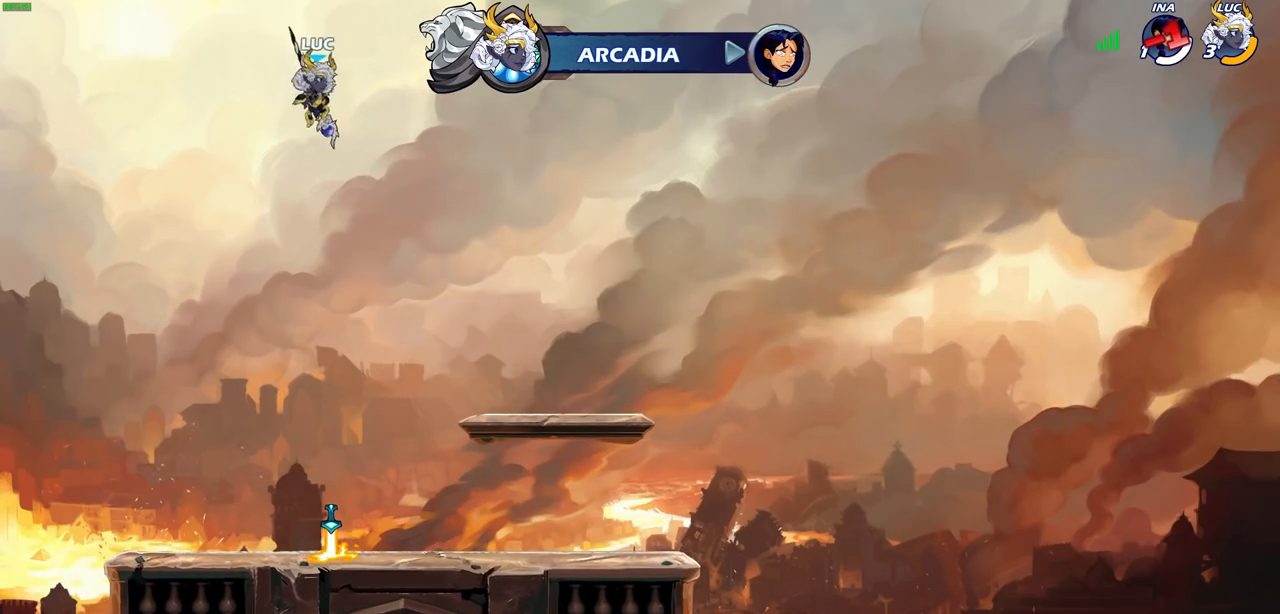
{"buttons": [], "left_stick": "center", "right_stick": "center", "events": [[17, "R1", "down"], [17, "left_stick", "up"], [100, "R1", "up"], [117, "left_stick", "center"]]}
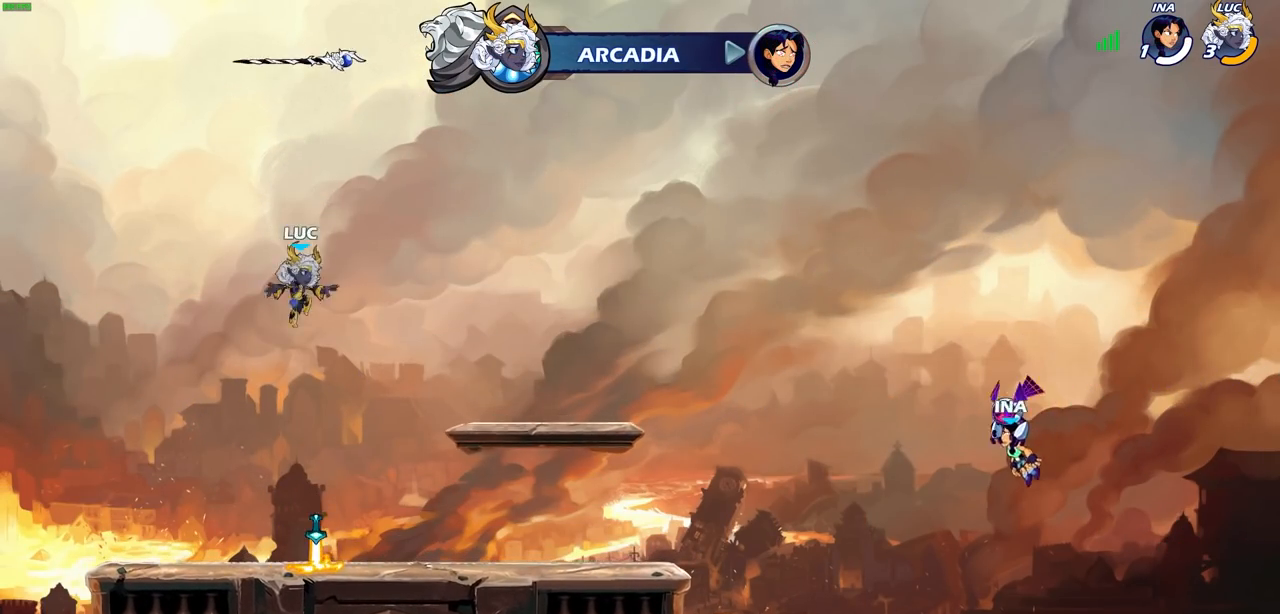
{"buttons": [], "left_stick": "center", "right_stick": "center", "events": [[417, "R1", "down"], [500, "R1", "up"]]}
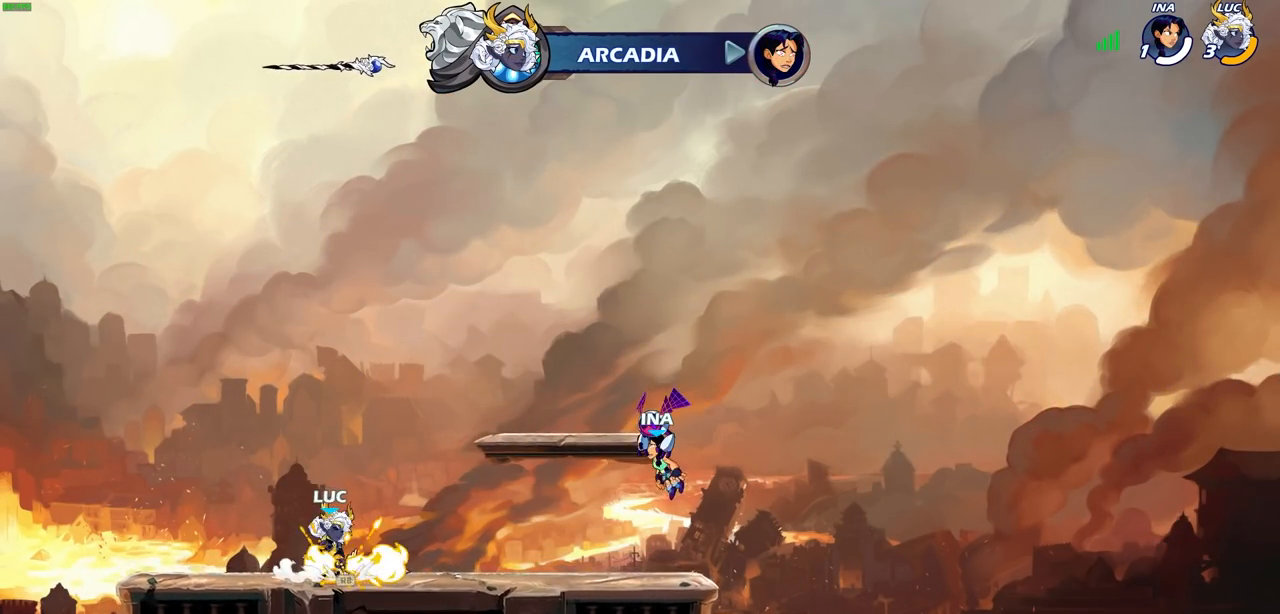
{"buttons": [], "left_stick": "center", "right_stick": "center", "events": [[33, "CIRCLE", "down"], [450, "CIRCLE", "up"]]}
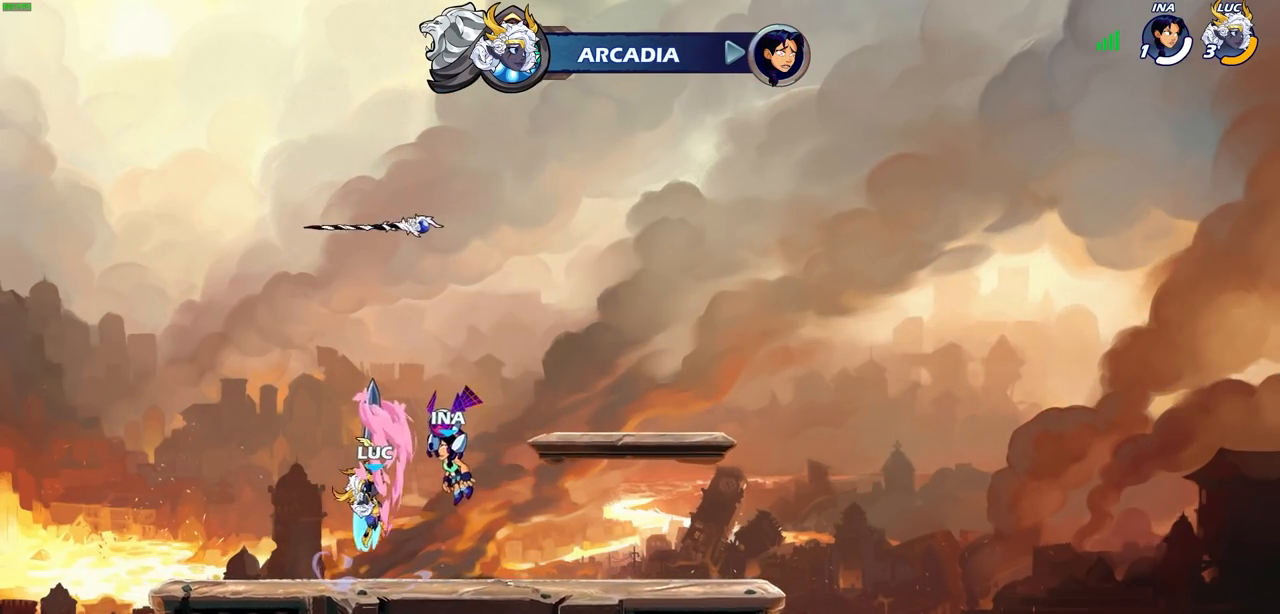
{"buttons": [], "left_stick": "center", "right_stick": "center", "events": []}
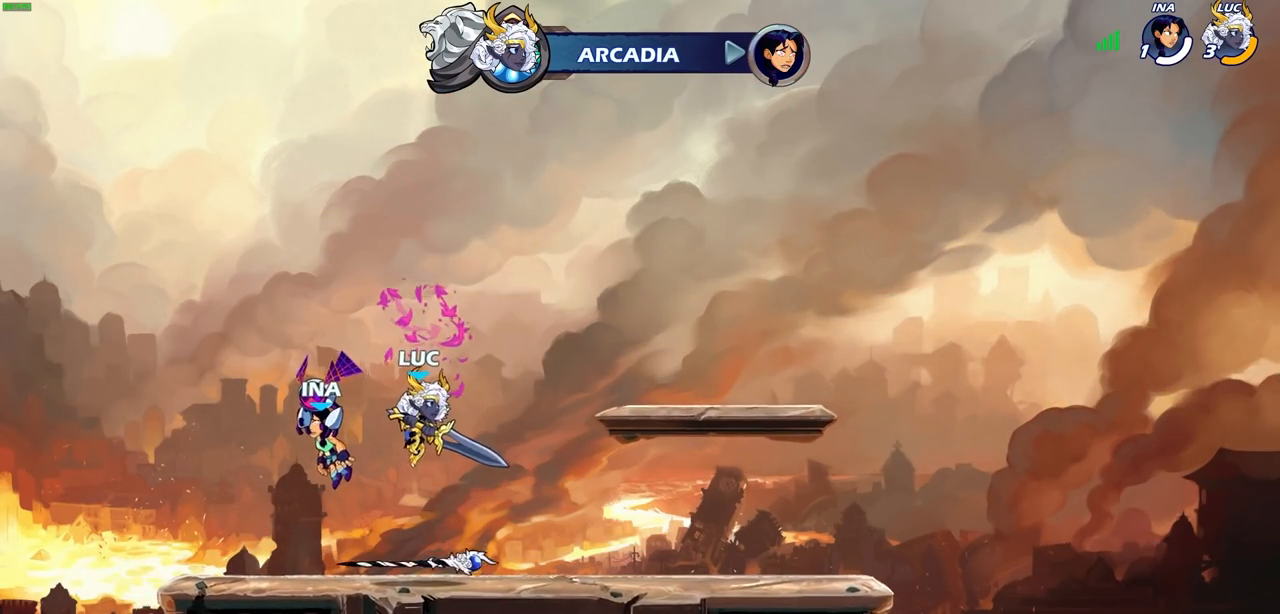
{"buttons": ["CROSS", "R1", "R2"], "left_stick": "right", "right_stick": "center", "events": [[133, "left_stick", "right"], [450, "R1", "down"], [450, "R2", "down"], [500, "CROSS", "down"]]}
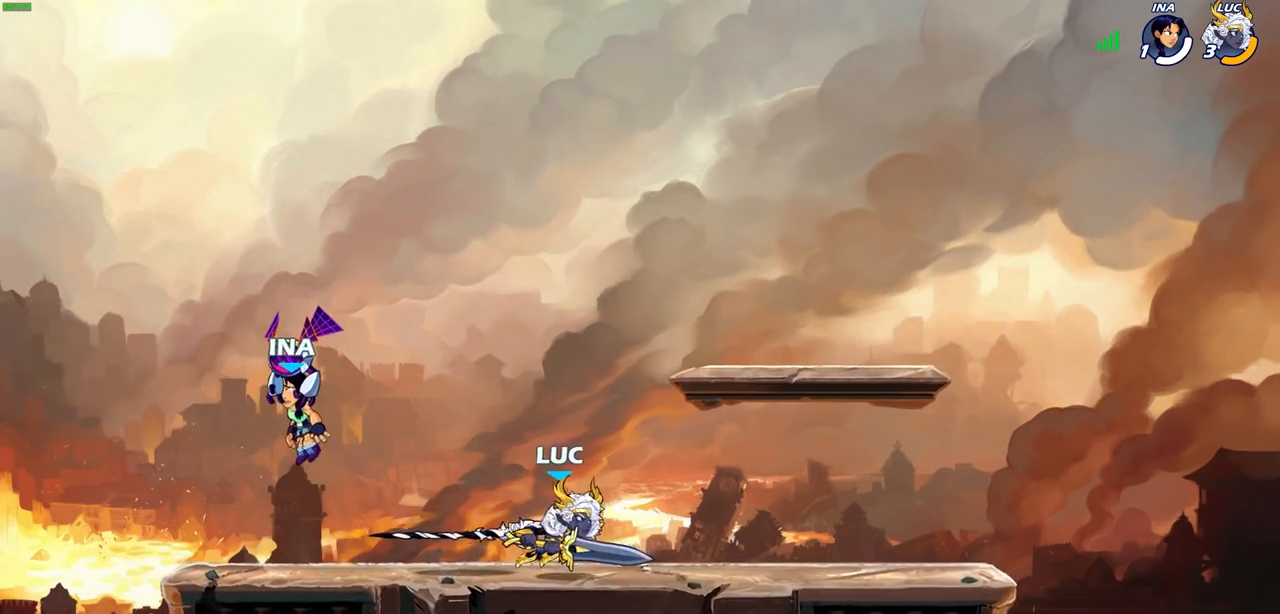
{"buttons": ["CROSS", "R1", "R2"], "left_stick": "left", "right_stick": "center", "events": [[100, "CROSS", "up"], [100, "R1", "up"], [100, "R2", "up"], [167, "left_stick", "down-left"], [283, "left_stick", "left"], [433, "R1", "down"], [433, "R2", "down"], [450, "CROSS", "down"]]}
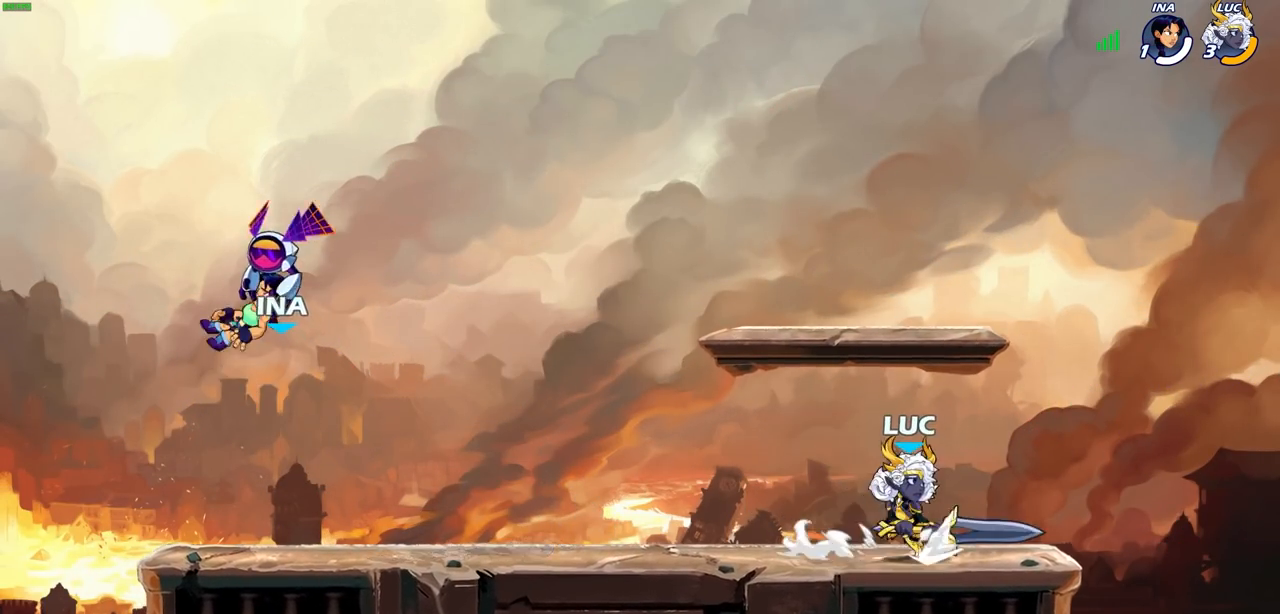
{"buttons": [], "left_stick": "left", "right_stick": "center", "events": [[33, "CROSS", "up"], [33, "R1", "up"], [33, "R2", "up"], [117, "left_stick", "down-left"], [350, "left_stick", "left"]]}
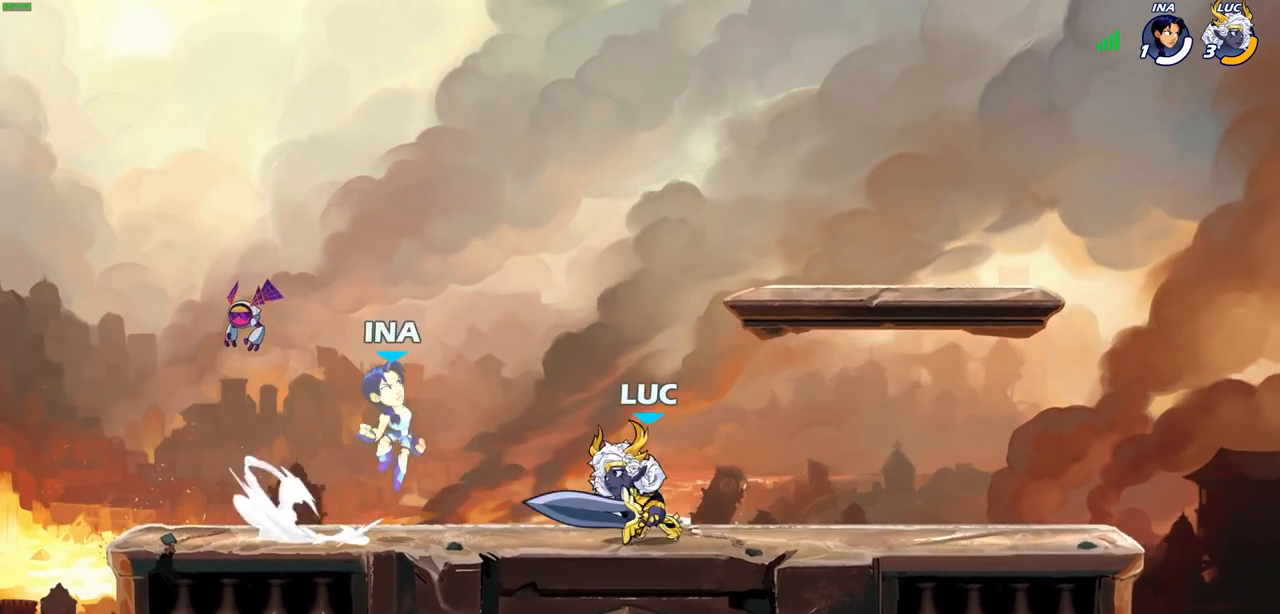
{"buttons": [], "left_stick": "left", "right_stick": "center", "events": [[67, "R1", "down"], [67, "R2", "down"], [217, "R1", "up"], [217, "R2", "up"]]}
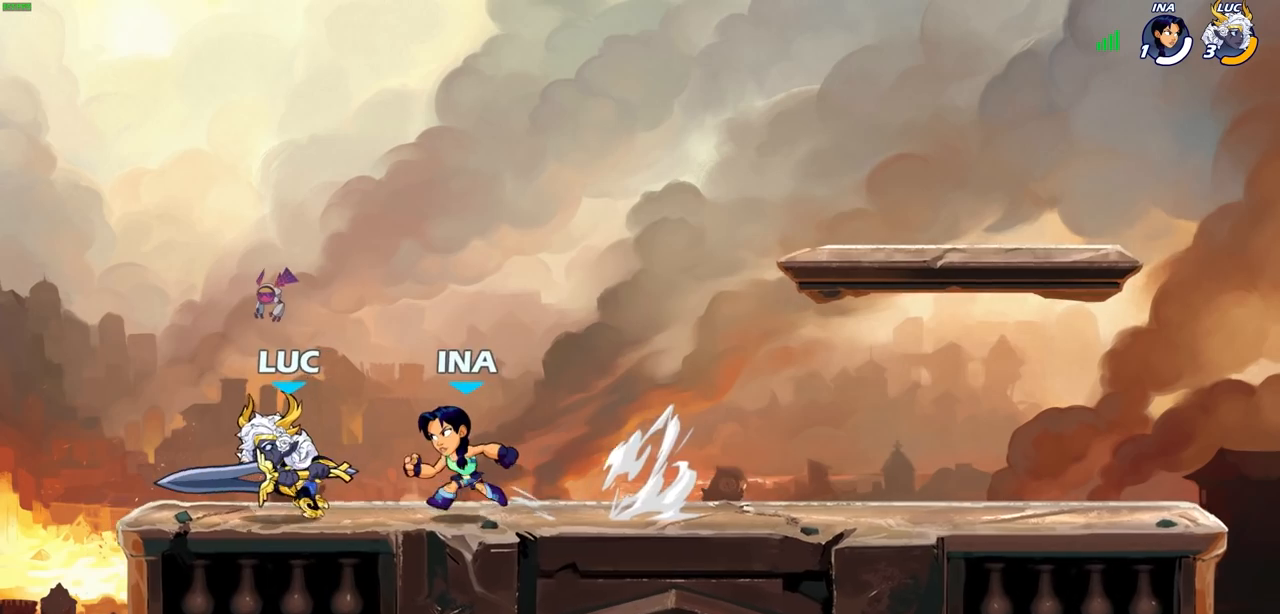
{"buttons": [], "left_stick": "right", "right_stick": "center", "events": [[150, "left_stick", "up-right"], [250, "left_stick", "right"], [267, "CROSS", "down"], [433, "CROSS", "up"]]}
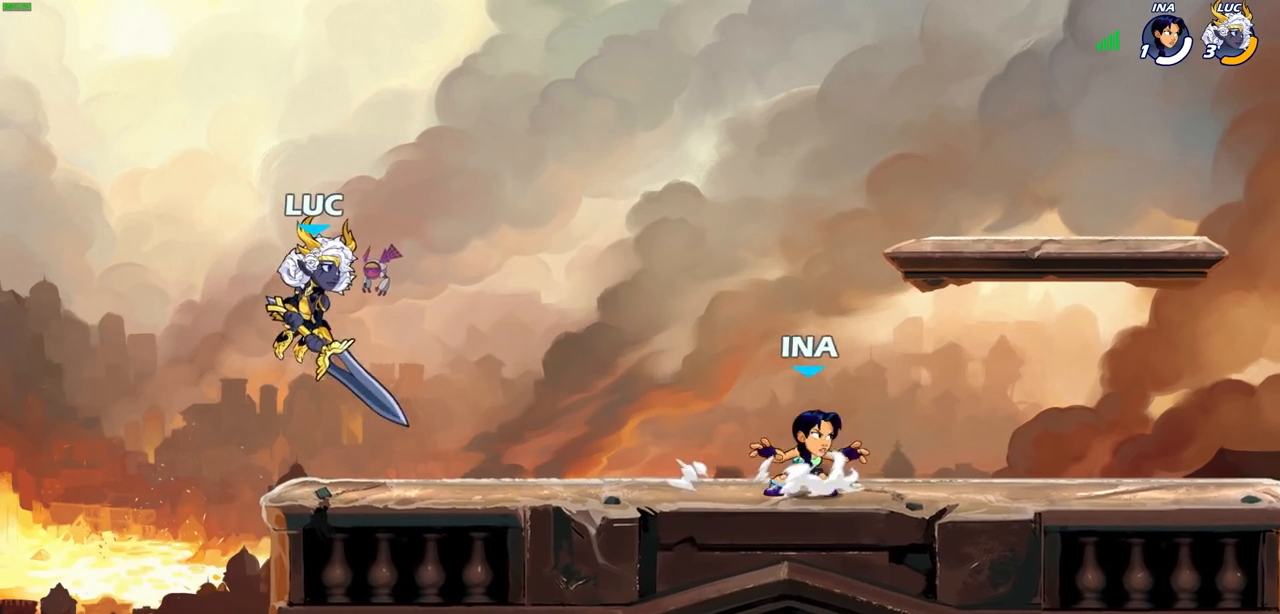
{"buttons": [], "left_stick": "right", "right_stick": "center", "events": [[17, "left_stick", "down-right"], [183, "left_stick", "right"]]}
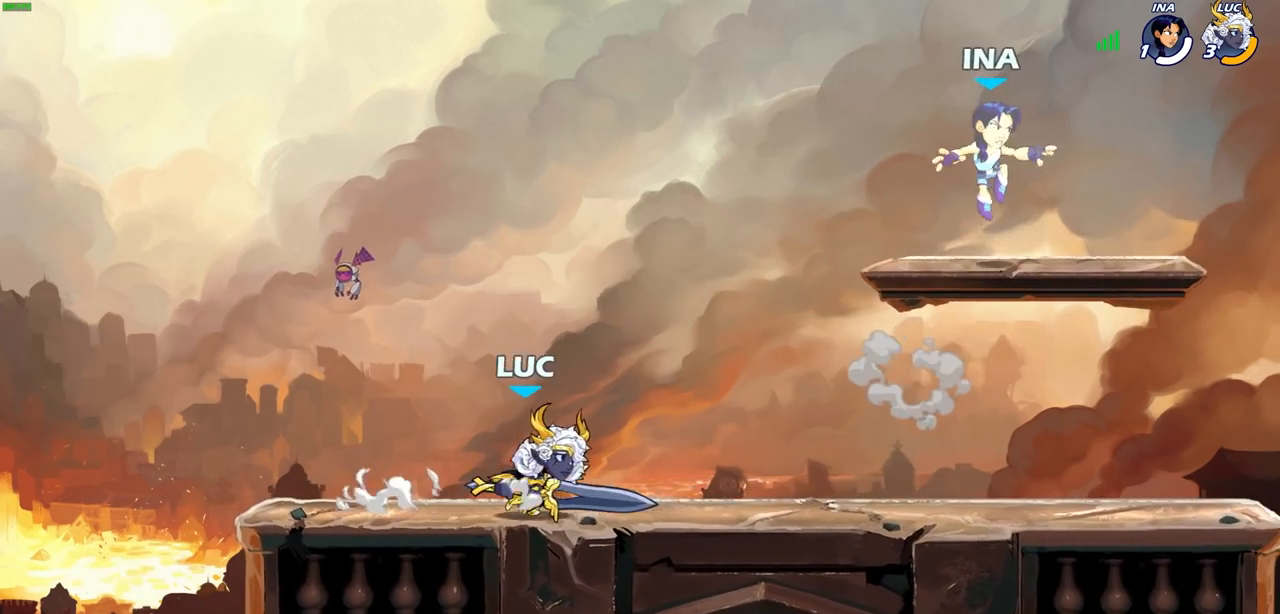
{"buttons": [], "left_stick": "center", "right_stick": "center", "events": [[117, "left_stick", "left"], [183, "left_stick", "center"], [333, "left_stick", "right"], [417, "left_stick", "center"]]}
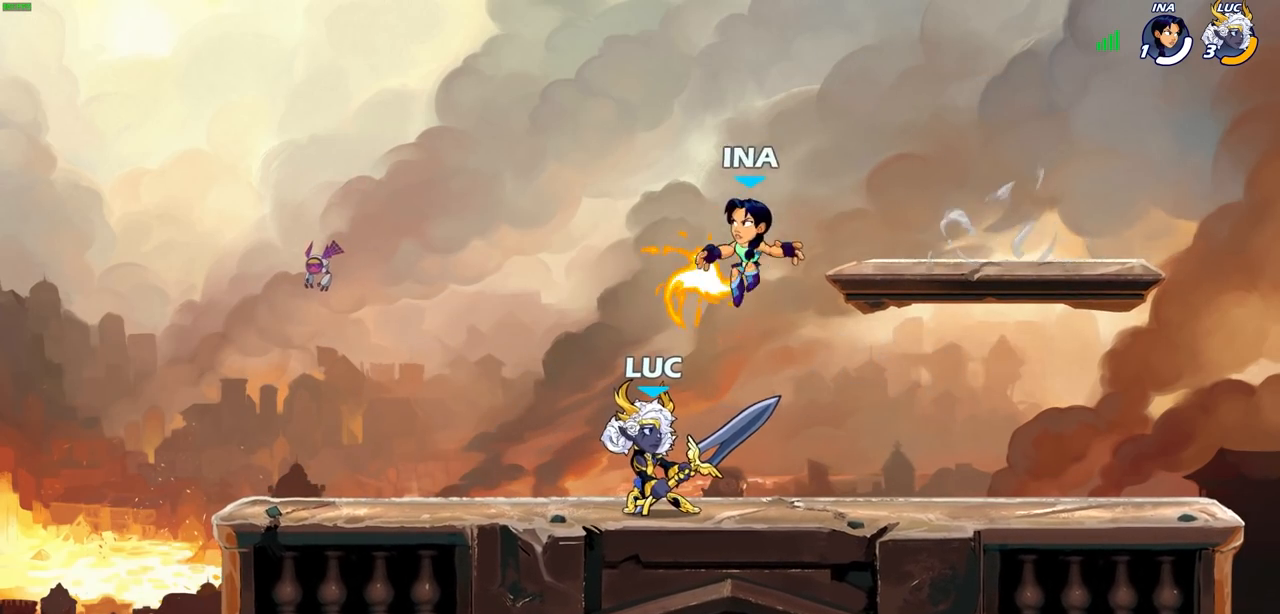
{"buttons": [], "left_stick": "center", "right_stick": "center", "events": [[67, "CIRCLE", "down"], [117, "CIRCLE", "up"]]}
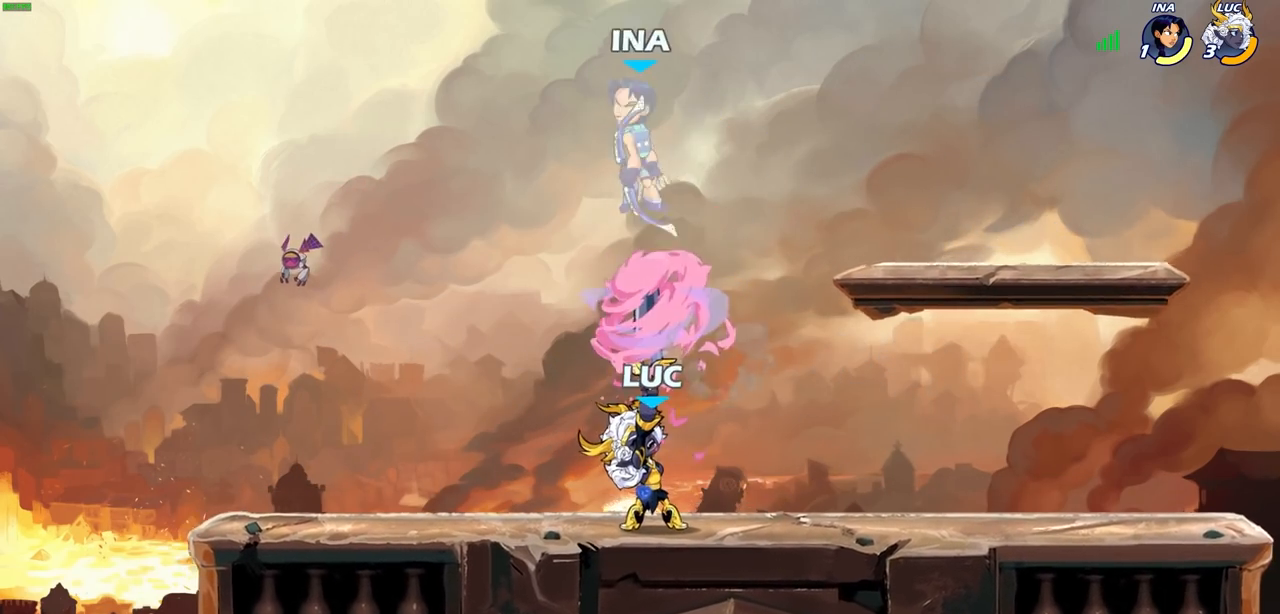
{"buttons": [], "left_stick": "center", "right_stick": "center", "events": [[333, "CROSS", "down"], [417, "SQUARE", "down"], [417, "right_stick", "left"], [450, "CROSS", "up"], [483, "SQUARE", "up"], [483, "right_stick", "center"]]}
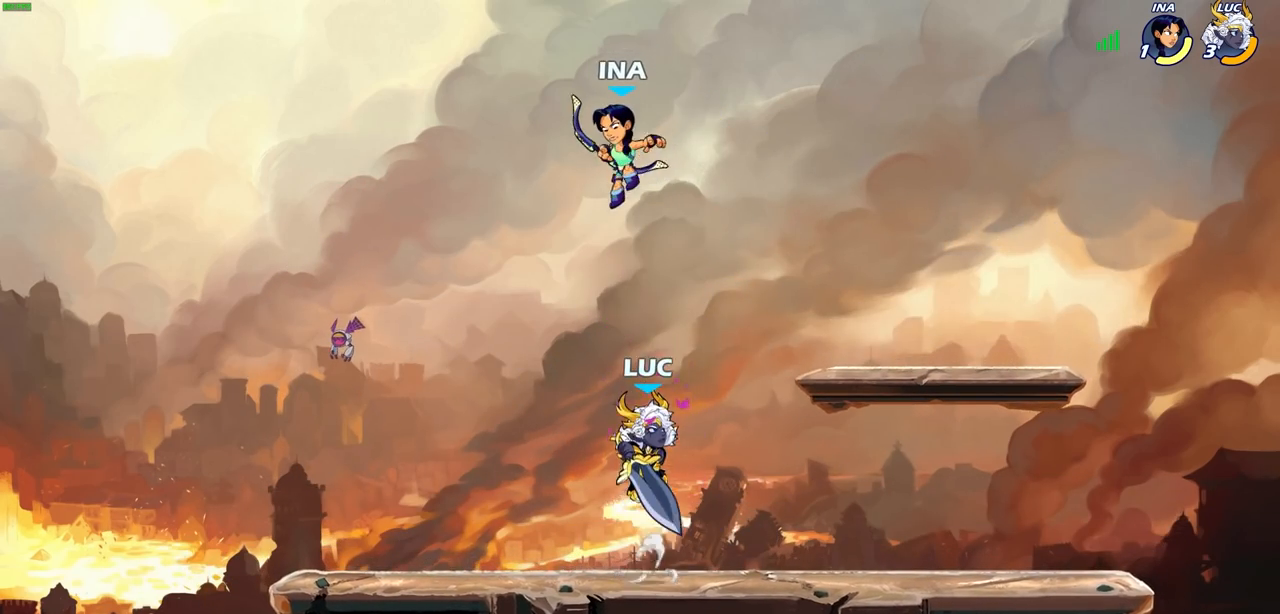
{"buttons": [], "left_stick": "left", "right_stick": "center", "events": [[50, "left_stick", "up-left"], [133, "left_stick", "left"]]}
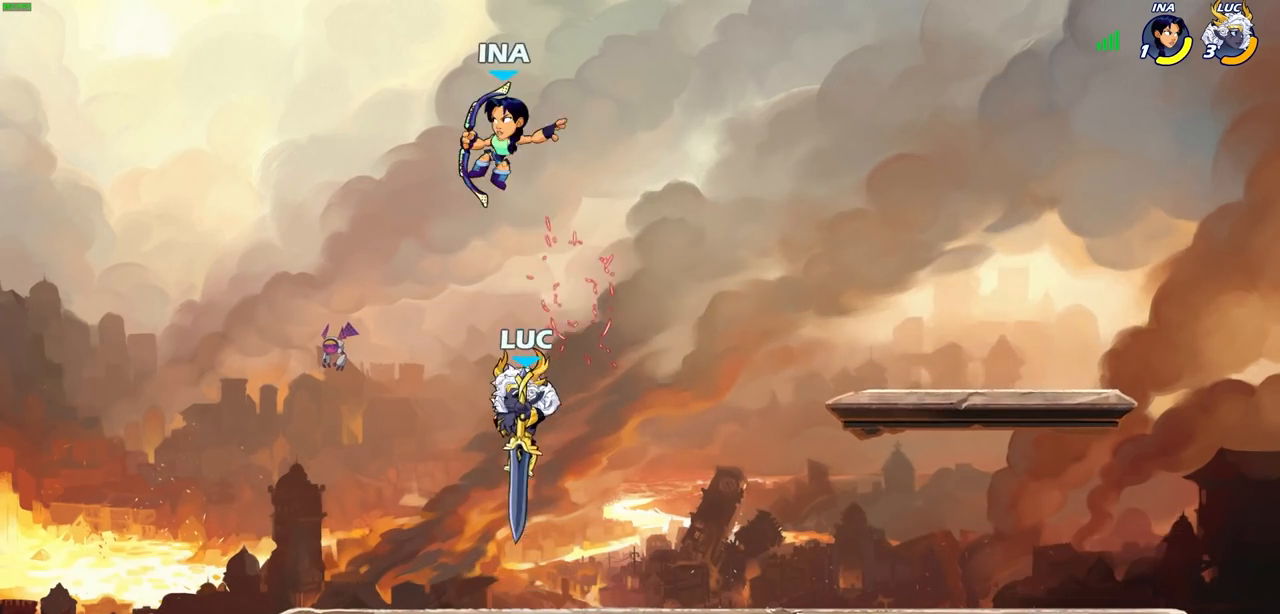
{"buttons": [], "left_stick": "up-right", "right_stick": "center", "events": [[17, "left_stick", "up-right"], [150, "CIRCLE", "down"], [200, "left_stick", "center"], [233, "CIRCLE", "up"], [467, "left_stick", "up-right"]]}
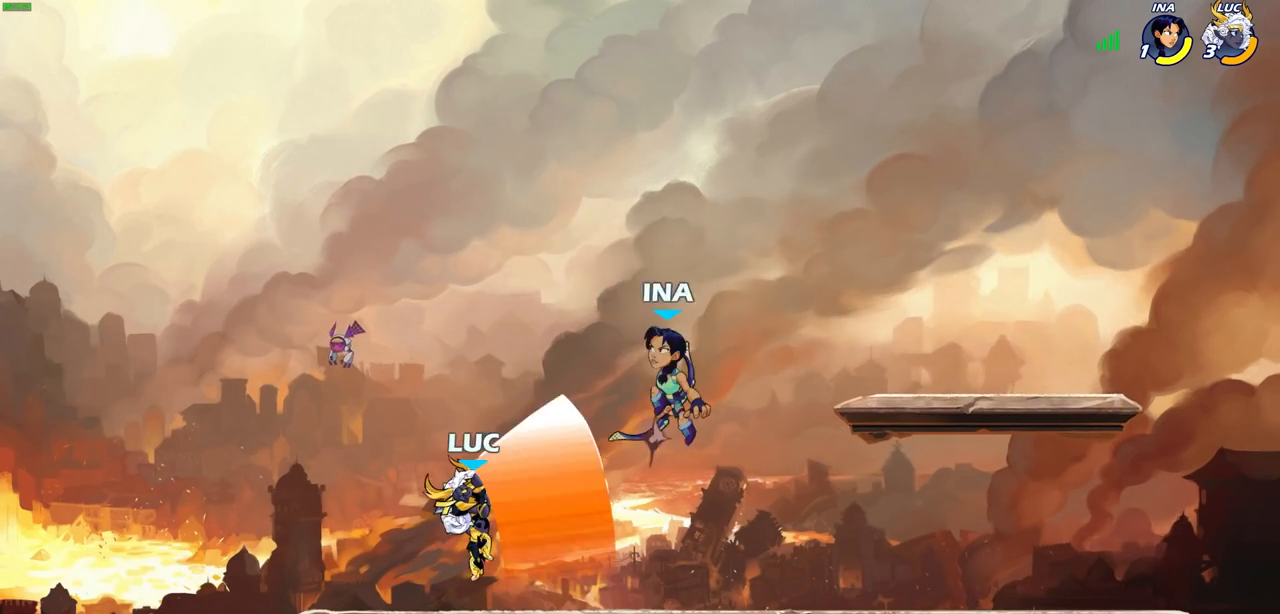
{"buttons": [], "left_stick": "down-left", "right_stick": "center", "events": [[433, "left_stick", "down-left"]]}
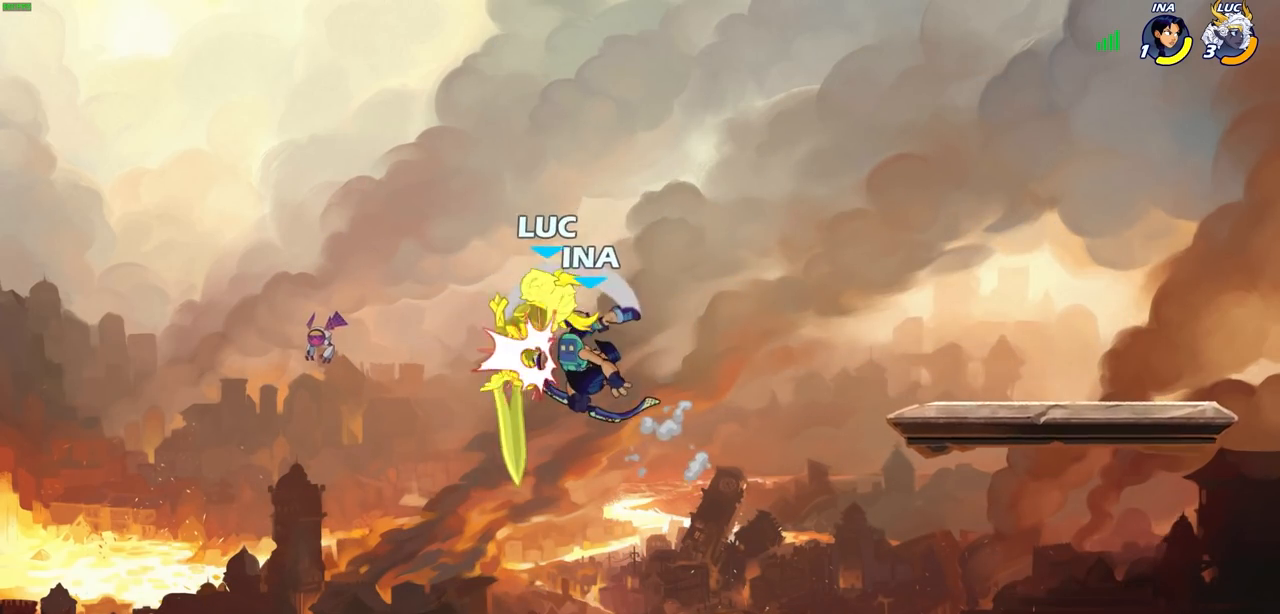
{"buttons": [], "left_stick": "center", "right_stick": "center", "events": [[33, "SQUARE", "down"], [133, "SQUARE", "up"], [283, "left_stick", "center"]]}
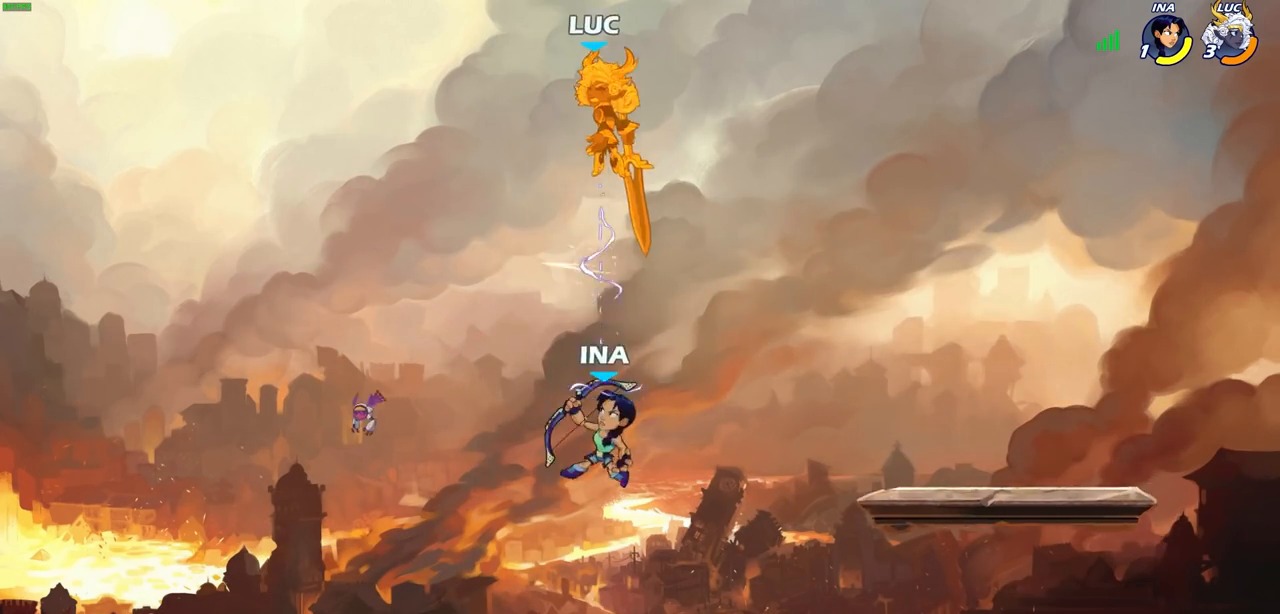
{"buttons": [], "left_stick": "center", "right_stick": "center", "events": [[267, "left_stick", "right"], [383, "R1", "down"], [383, "left_stick", "down"], [433, "R1", "up"], [483, "left_stick", "center"]]}
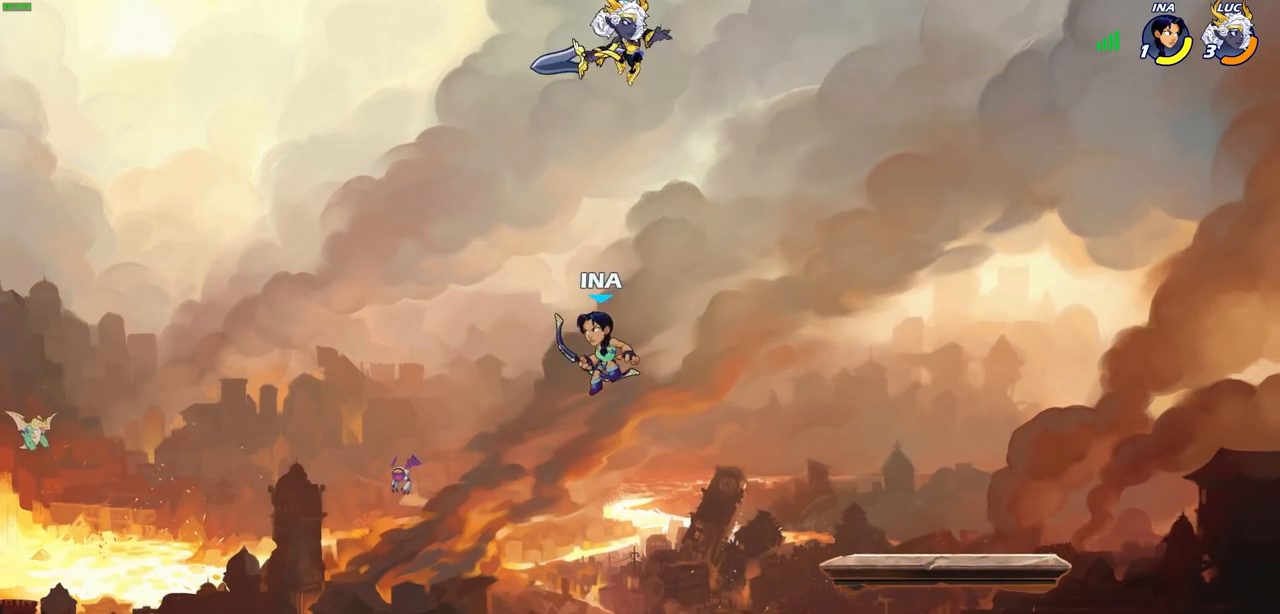
{"buttons": [], "left_stick": "down-left", "right_stick": "center", "events": [[333, "left_stick", "down-left"]]}